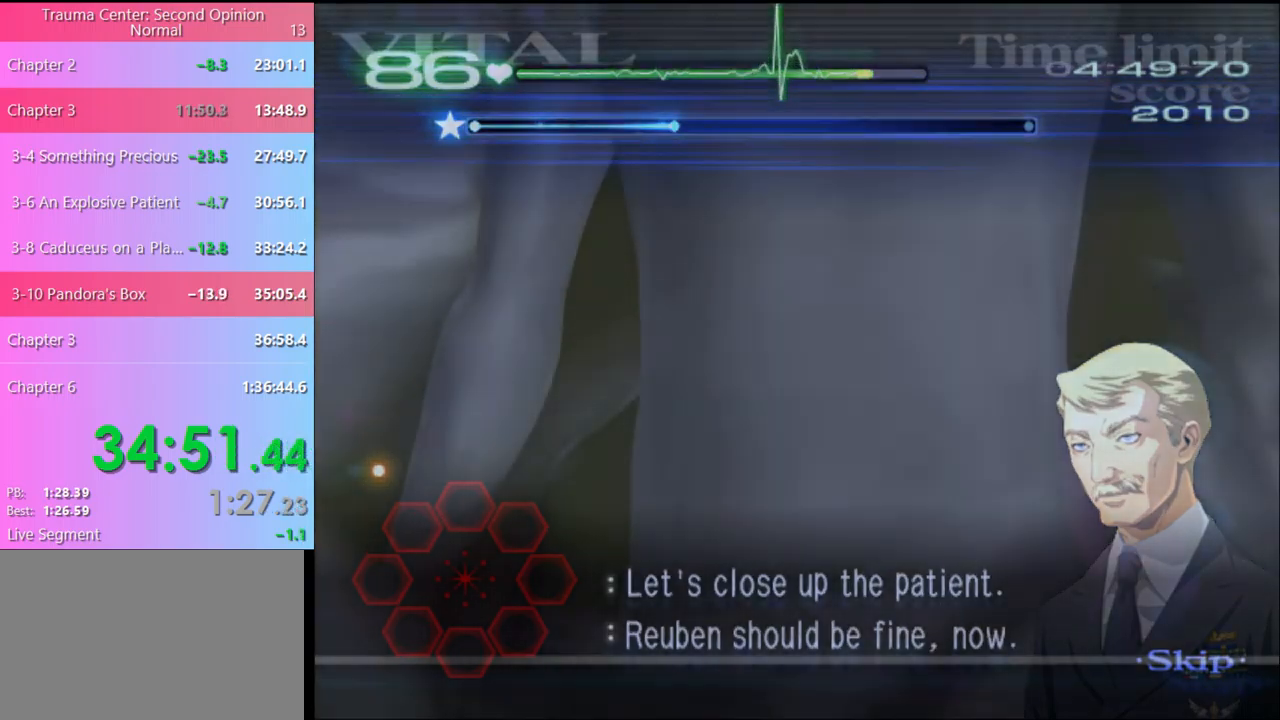
Gameplay with keyboard and mouse; each line is a JSON object with the keys and mouse buttons held at the frame after it. "events" lists presses ("down") and releases ("up") of "a", "alt", "c", "d", "e", "f", "q", "r", "s", "shift", "space", "v", "w", "mouse_left", "mouse_wheel", "mouse_right", "mouse_mb4" and "mouse_mb5" between this image and that frame as [ms after this image, input, new state], when the widget could be followed in between. "mouse_left", "mouse_wheel", "mouse_right", "mouse_mb4", "mouse_mb5" = the "left", "wheel", "right", "mb4", "mb5" buttons of the "mouse" list. No other keys are recorded. "wheel" means that the mouse wheel is clicked or scrolled. Mouse movement is not recorded.
{"keys": [], "mouse": [], "events": []}
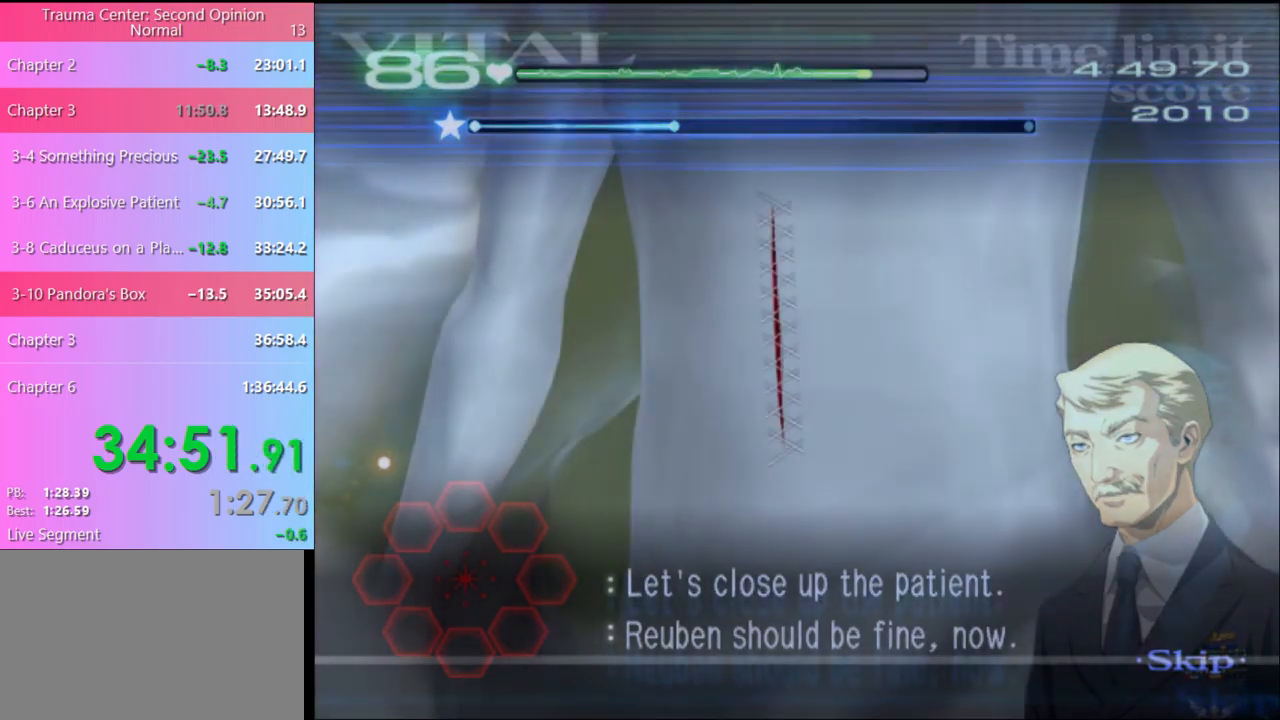
{"keys": [], "mouse": [], "events": [[434, "mouse_left", "down"], [500, "mouse_left", "up"]]}
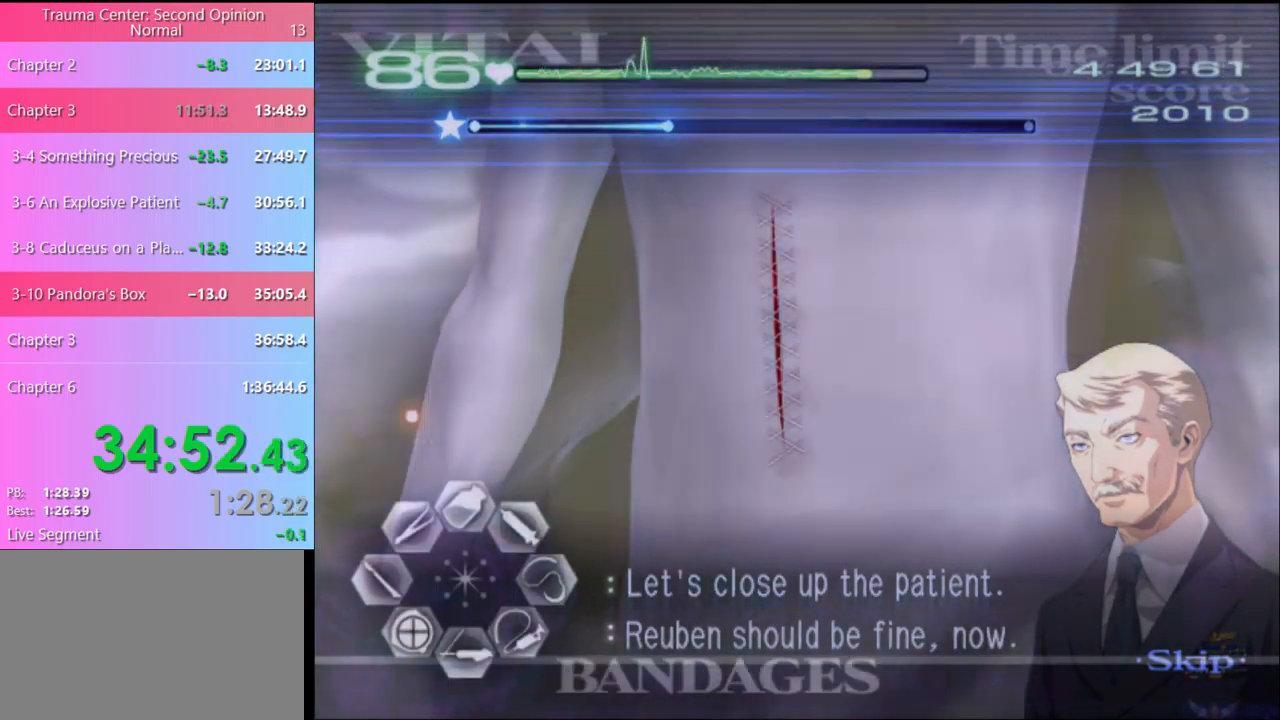
{"keys": [], "mouse": ["left"], "events": [[400, "mouse_left", "down"]]}
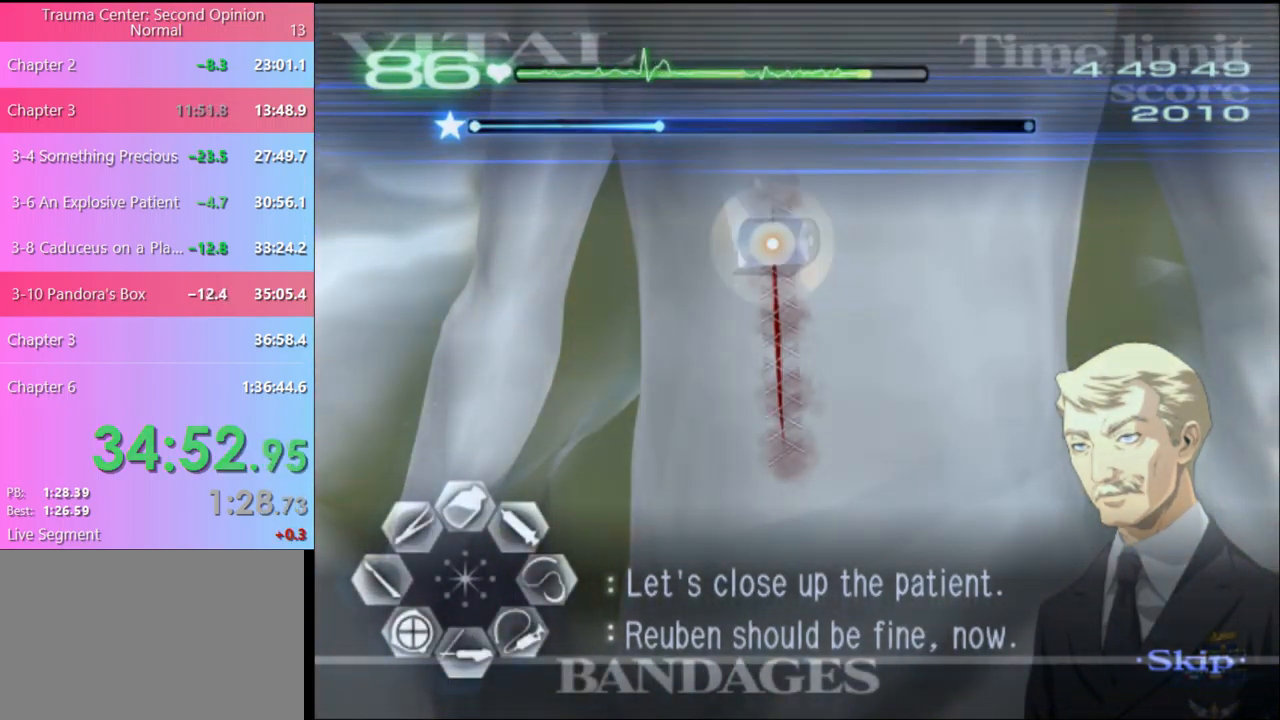
{"keys": [], "mouse": ["left"], "events": [[67, "mouse_left", "up"], [300, "mouse_left", "down"], [400, "mouse_left", "up"], [467, "mouse_left", "down"]]}
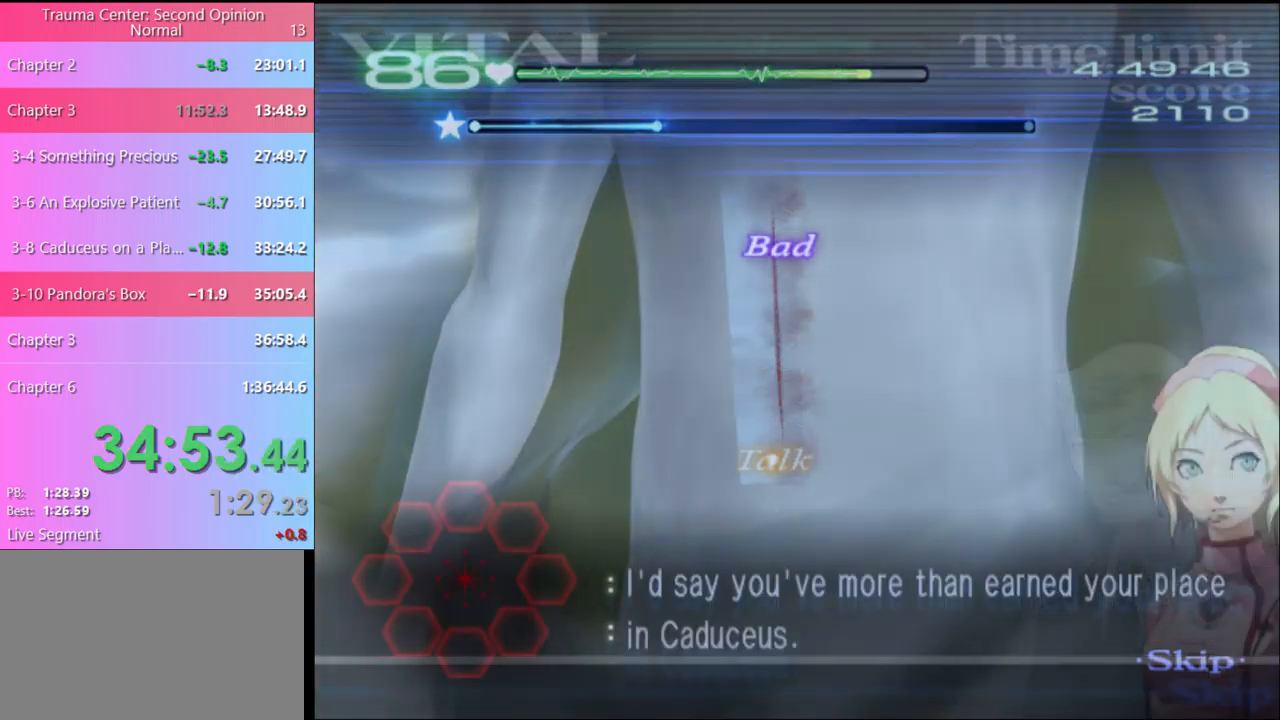
{"keys": [], "mouse": ["left"], "events": [[34, "mouse_left", "up"], [100, "mouse_left", "down"], [167, "mouse_left", "up"], [234, "mouse_left", "down"], [300, "mouse_left", "up"], [367, "mouse_left", "down"], [467, "mouse_left", "up"], [500, "mouse_left", "down"]]}
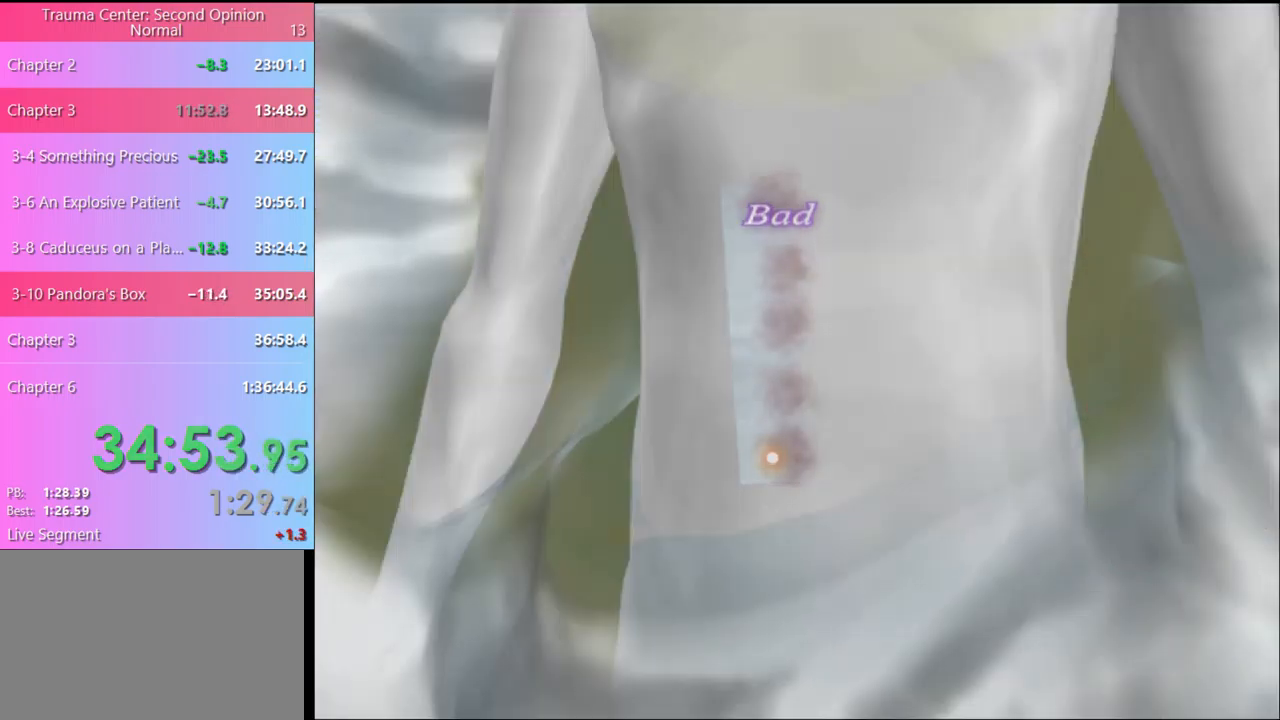
{"keys": [], "mouse": [], "events": [[100, "mouse_left", "up"], [167, "mouse_left", "down"], [234, "mouse_left", "up"], [300, "mouse_left", "down"], [367, "mouse_left", "up"]]}
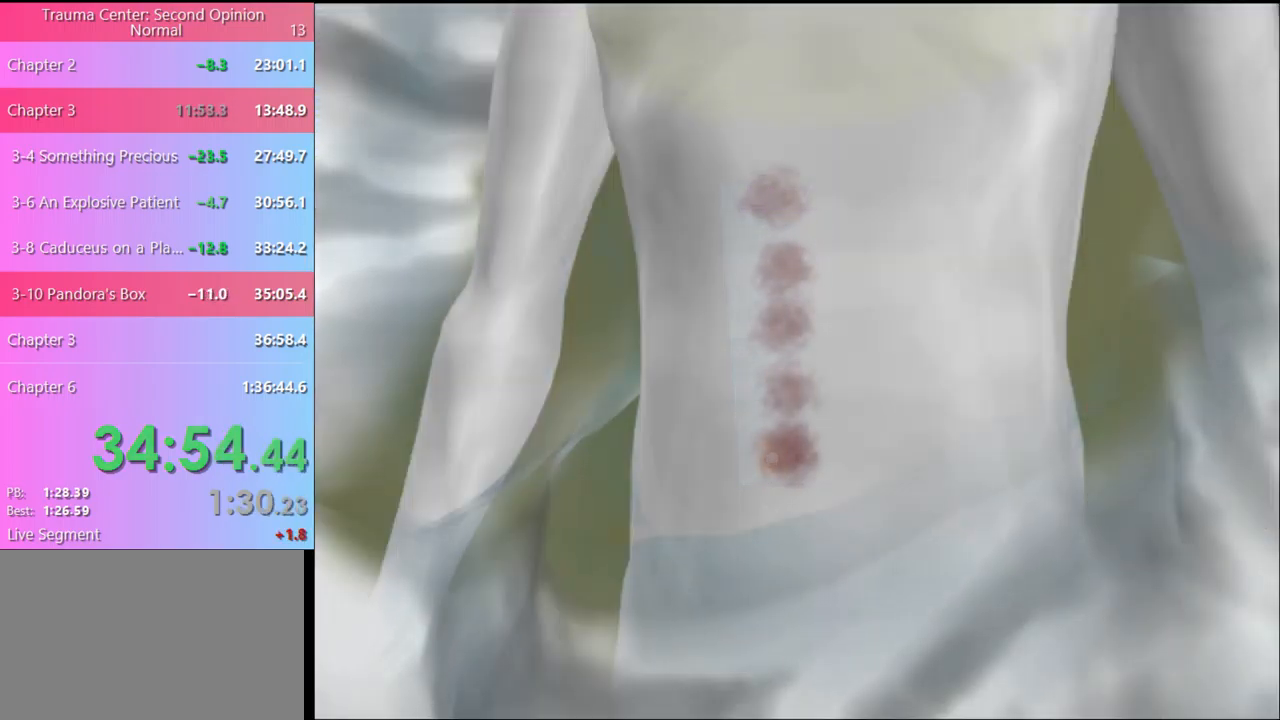
{"keys": [], "mouse": [], "events": [[67, "mouse_left", "down"], [167, "mouse_left", "up"], [234, "mouse_left", "down"], [334, "mouse_left", "up"], [400, "mouse_left", "down"], [500, "mouse_left", "up"]]}
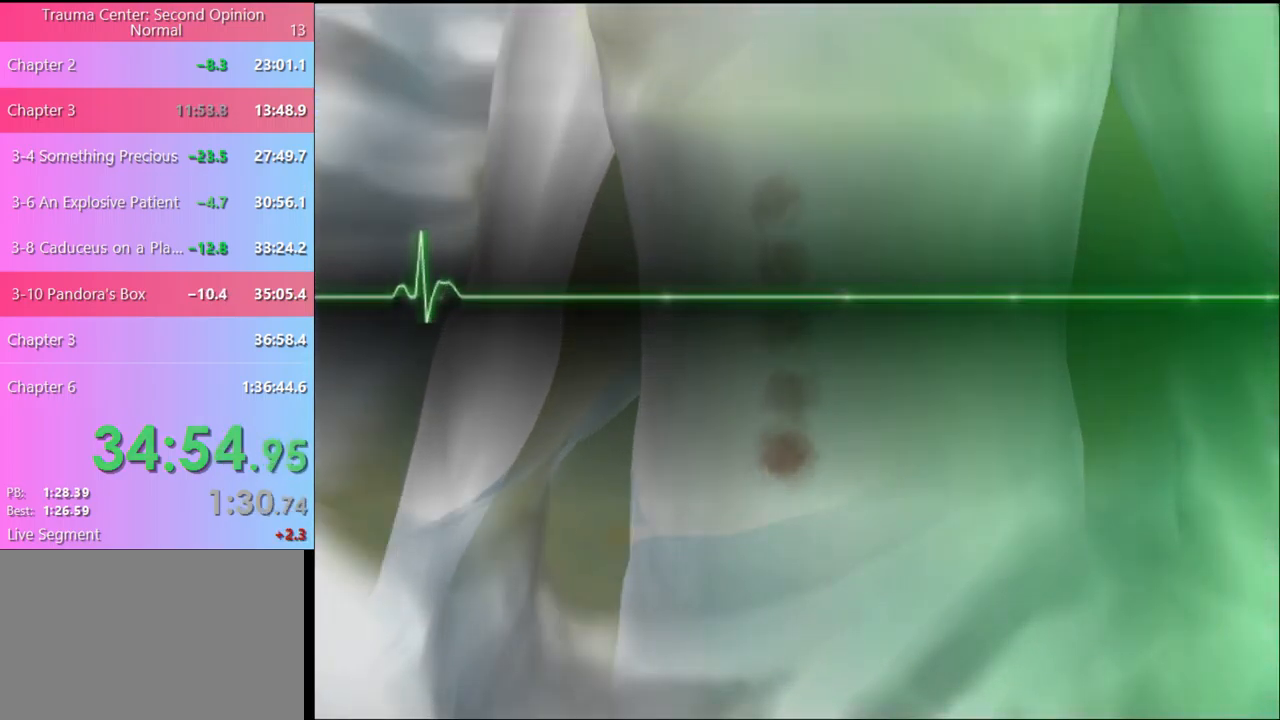
{"keys": [], "mouse": ["left"], "events": [[34, "mouse_left", "down"], [134, "mouse_left", "up"], [234, "mouse_left", "down"], [300, "mouse_left", "up"], [467, "mouse_left", "down"]]}
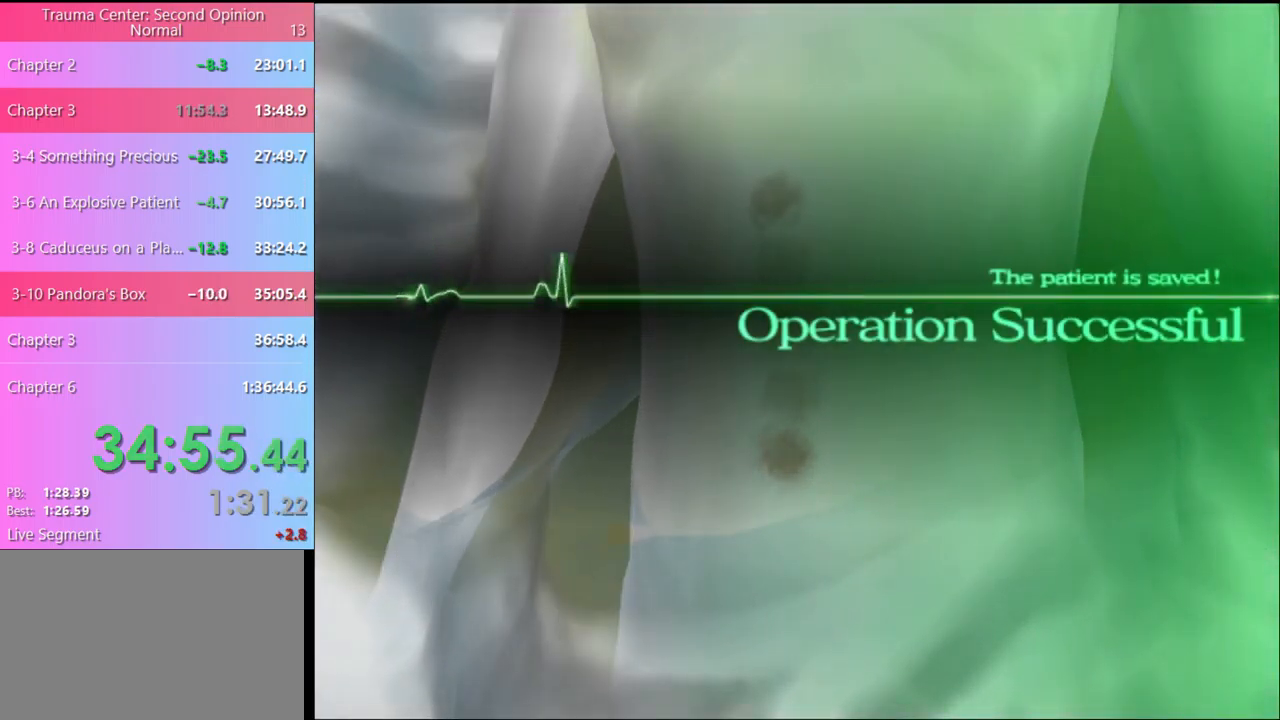
{"keys": [], "mouse": ["left"], "events": [[67, "mouse_left", "up"], [134, "mouse_left", "down"], [200, "mouse_left", "up"], [267, "mouse_left", "down"], [367, "mouse_left", "up"], [434, "mouse_left", "down"]]}
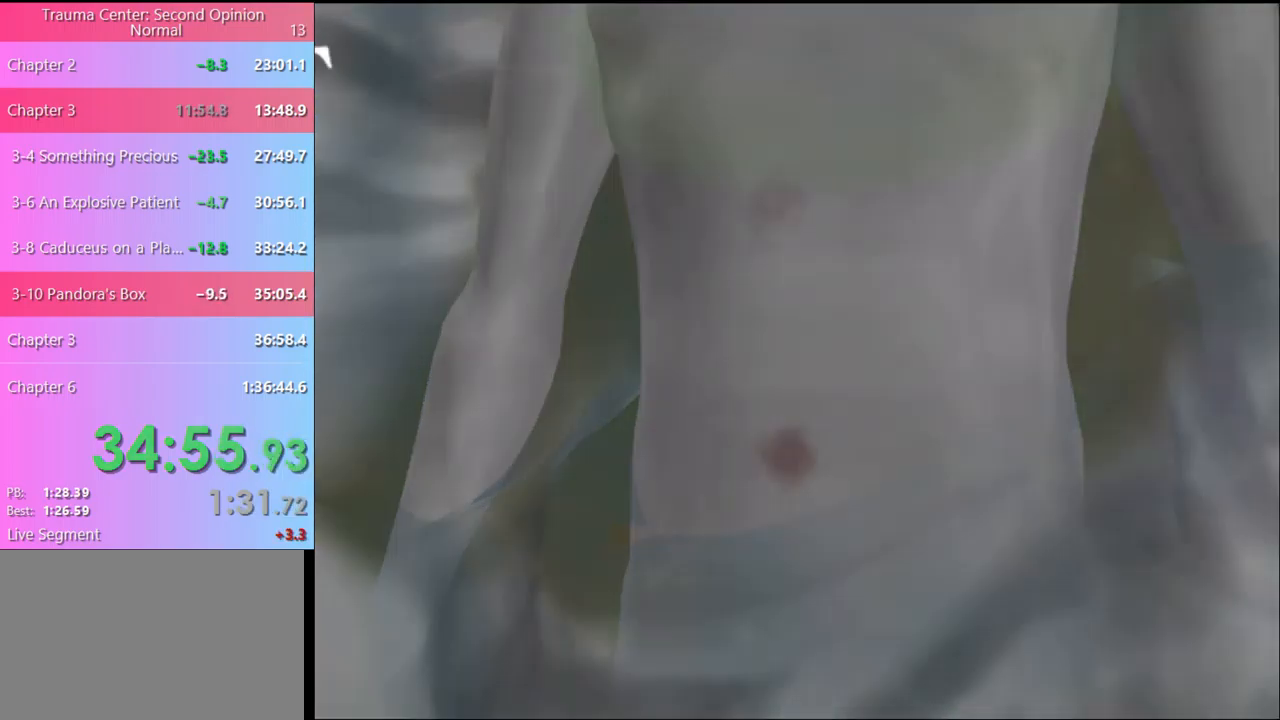
{"keys": [], "mouse": ["left"], "events": [[34, "mouse_left", "up"], [100, "mouse_left", "down"], [200, "mouse_left", "up"], [267, "mouse_left", "down"], [367, "mouse_left", "up"], [433, "mouse_left", "down"]]}
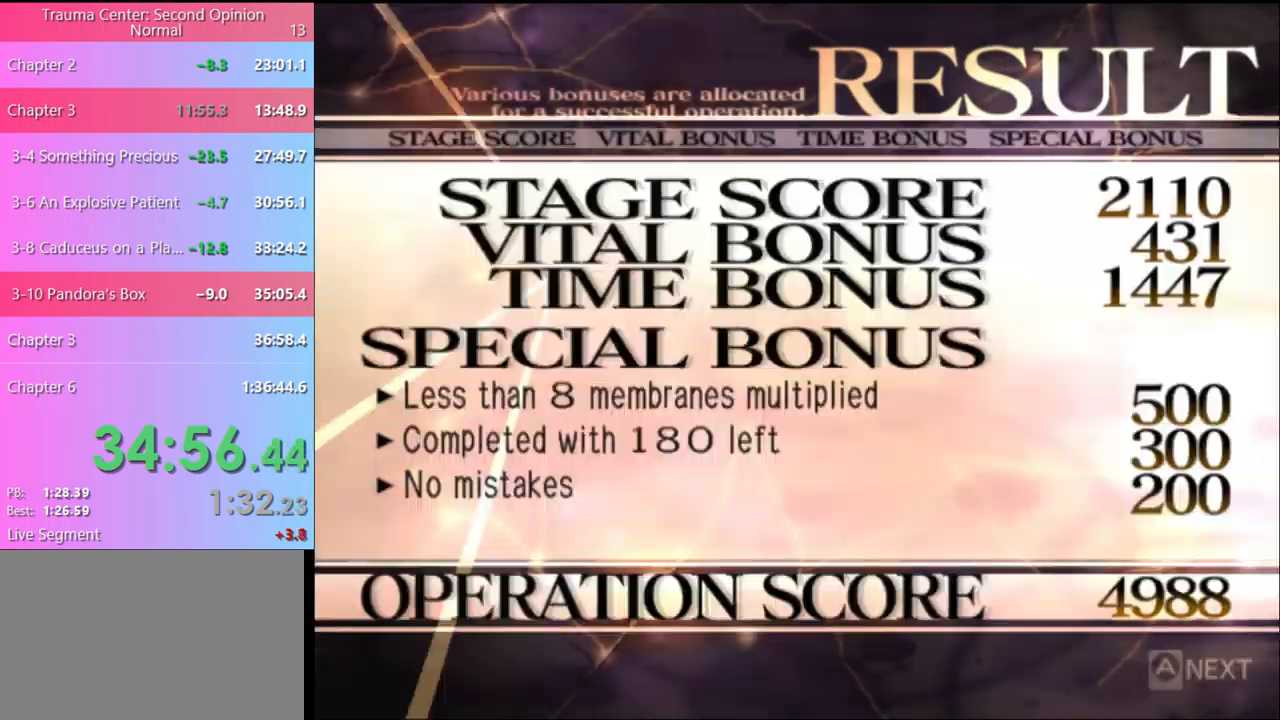
{"keys": [], "mouse": ["left"], "events": [[33, "mouse_left", "up"], [100, "mouse_left", "down"], [200, "mouse_left", "up"], [267, "mouse_left", "down"], [333, "mouse_left", "up"], [433, "mouse_left", "down"]]}
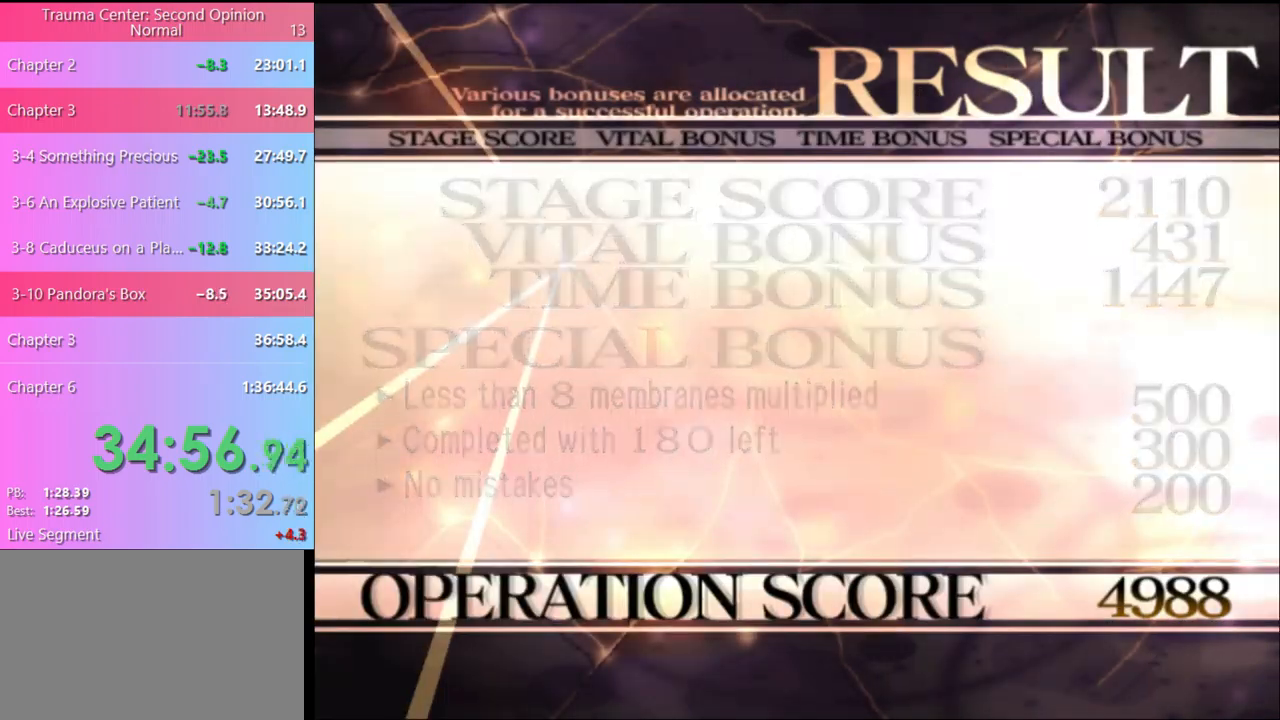
{"keys": [], "mouse": ["left"], "events": [[33, "mouse_left", "up"], [100, "mouse_left", "down"], [200, "mouse_left", "up"], [300, "mouse_left", "down"], [367, "mouse_left", "up"], [467, "mouse_left", "down"]]}
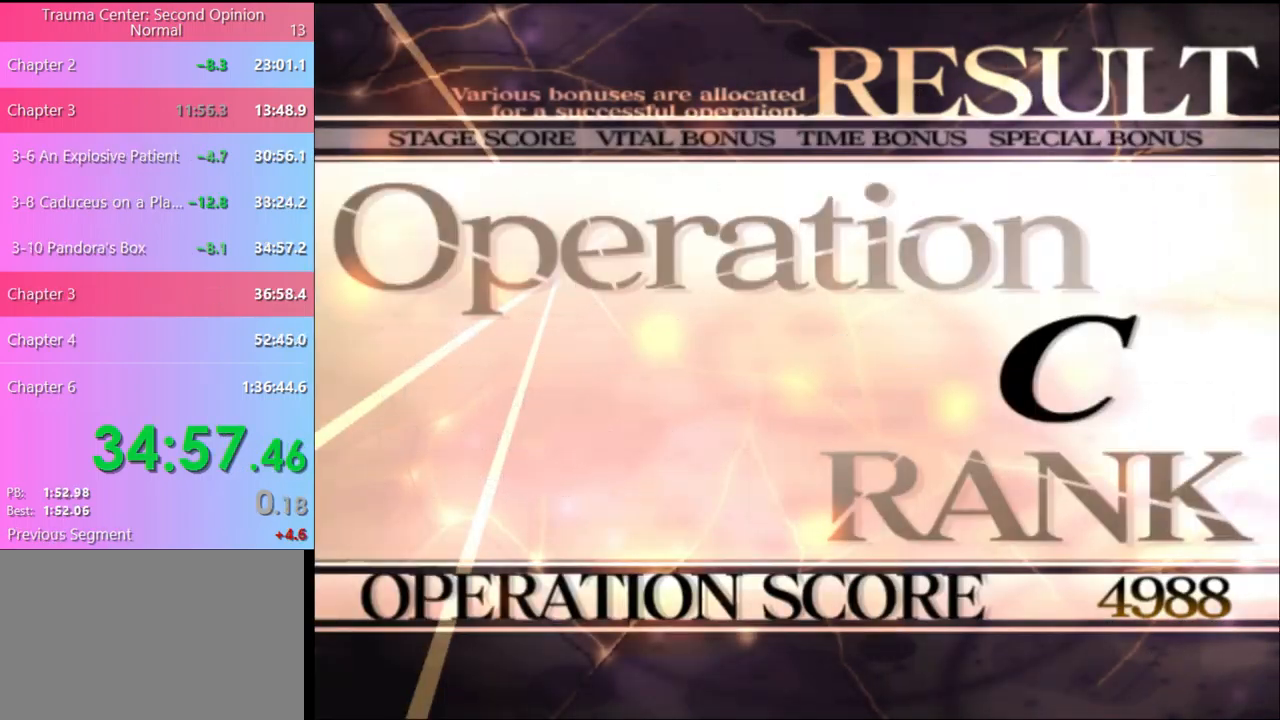
{"keys": [], "mouse": ["left"], "events": [[67, "mouse_left", "up"], [133, "mouse_left", "down"], [200, "mouse_left", "up"], [267, "mouse_left", "down"], [367, "mouse_left", "up"], [433, "mouse_left", "down"]]}
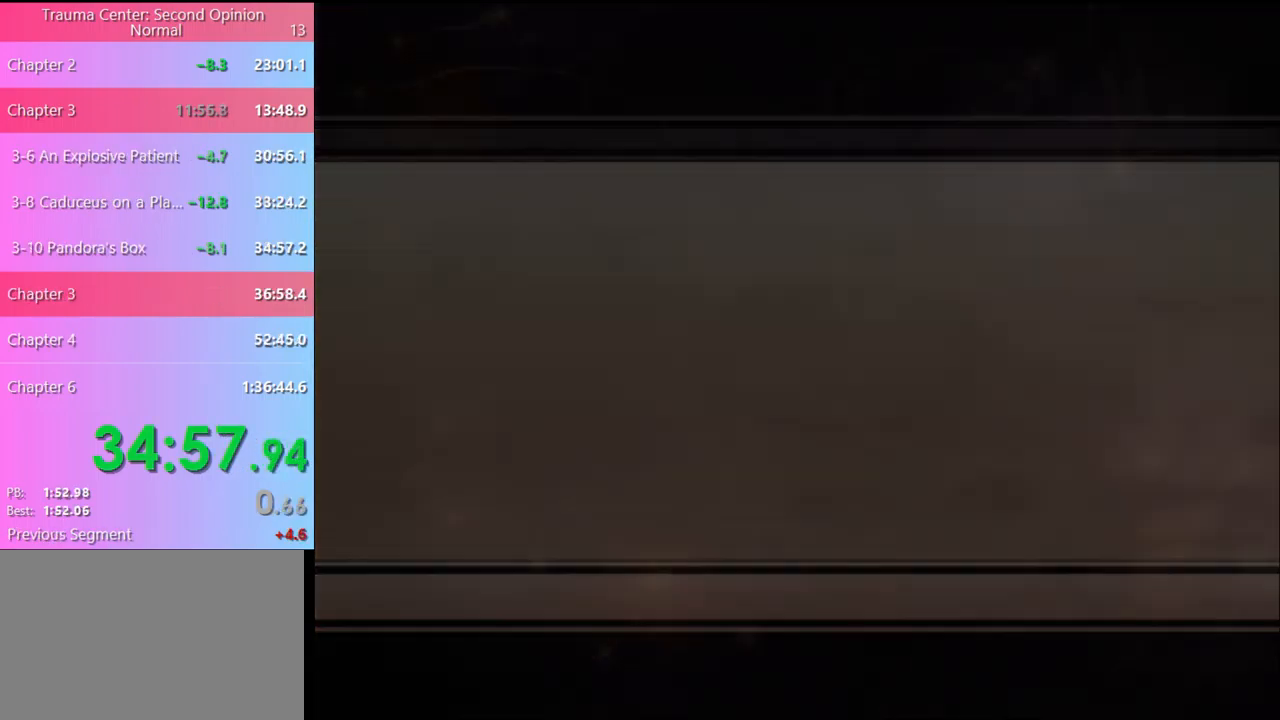
{"keys": [], "mouse": ["left"], "events": [[33, "mouse_left", "up"], [100, "mouse_left", "down"], [200, "mouse_left", "up"], [267, "mouse_left", "down"], [367, "mouse_left", "up"], [433, "mouse_left", "down"]]}
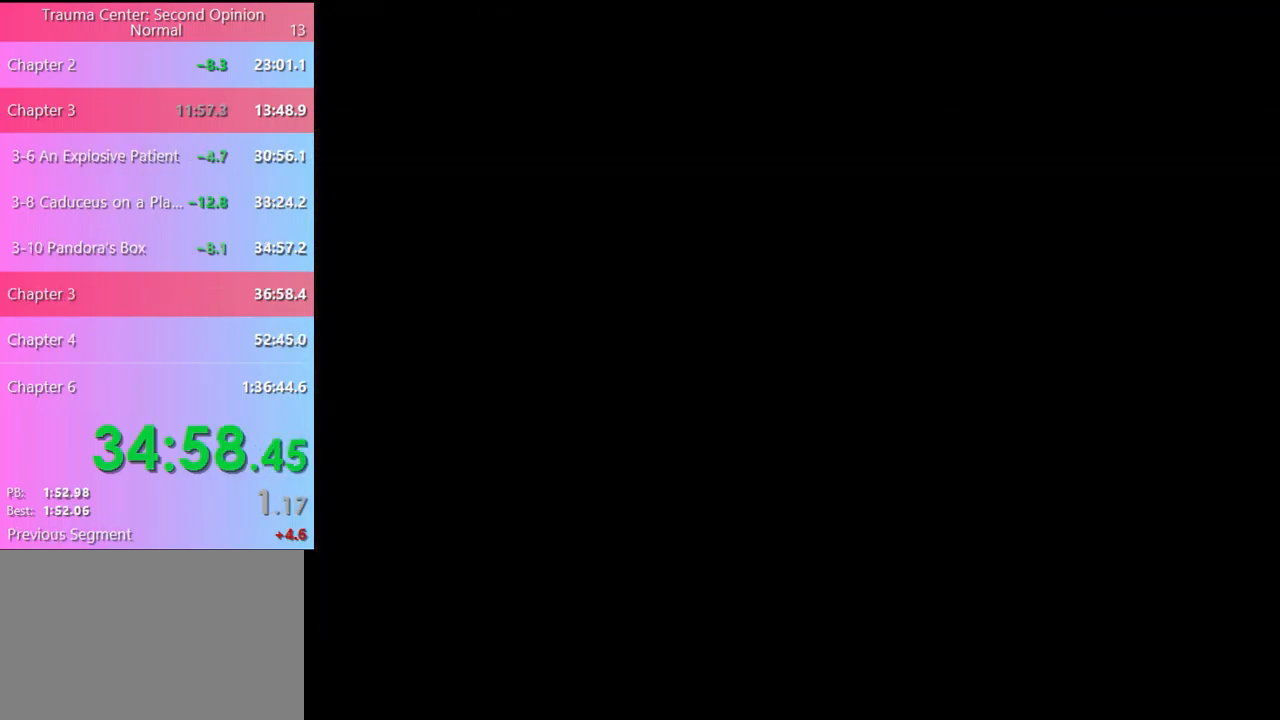
{"keys": [], "mouse": [], "events": [[33, "mouse_left", "up"], [100, "e", "down"], [133, "mouse_left", "down"], [167, "e", "up"], [233, "mouse_left", "up"], [267, "e", "down"], [267, "mouse_left", "down"], [333, "e", "up"], [367, "mouse_left", "up"], [400, "e", "down"], [433, "mouse_left", "down"], [467, "e", "up"], [500, "mouse_left", "up"]]}
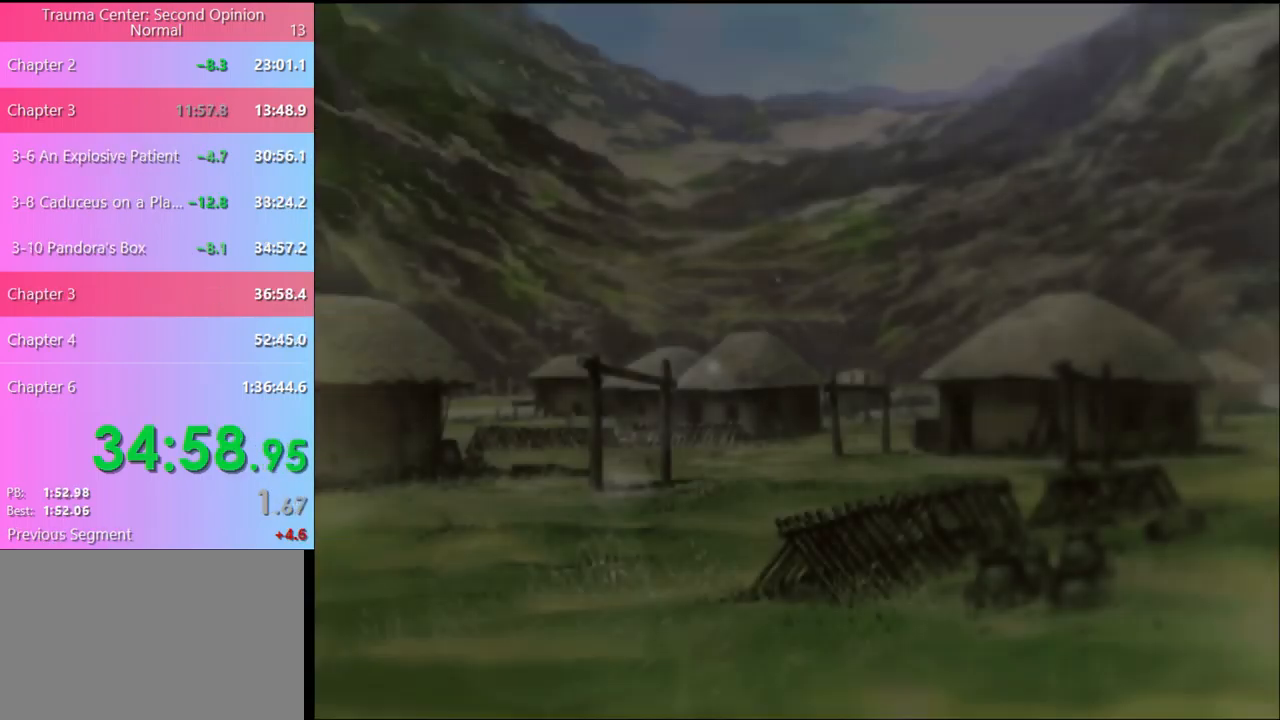
{"keys": [], "mouse": [], "events": [[67, "e", "down"], [100, "mouse_left", "down"], [133, "e", "up"], [167, "mouse_left", "up"], [233, "e", "down"], [267, "mouse_left", "down"], [333, "e", "up"], [333, "mouse_left", "up"], [400, "e", "down"], [400, "mouse_left", "down"], [500, "e", "up"], [500, "mouse_left", "up"]]}
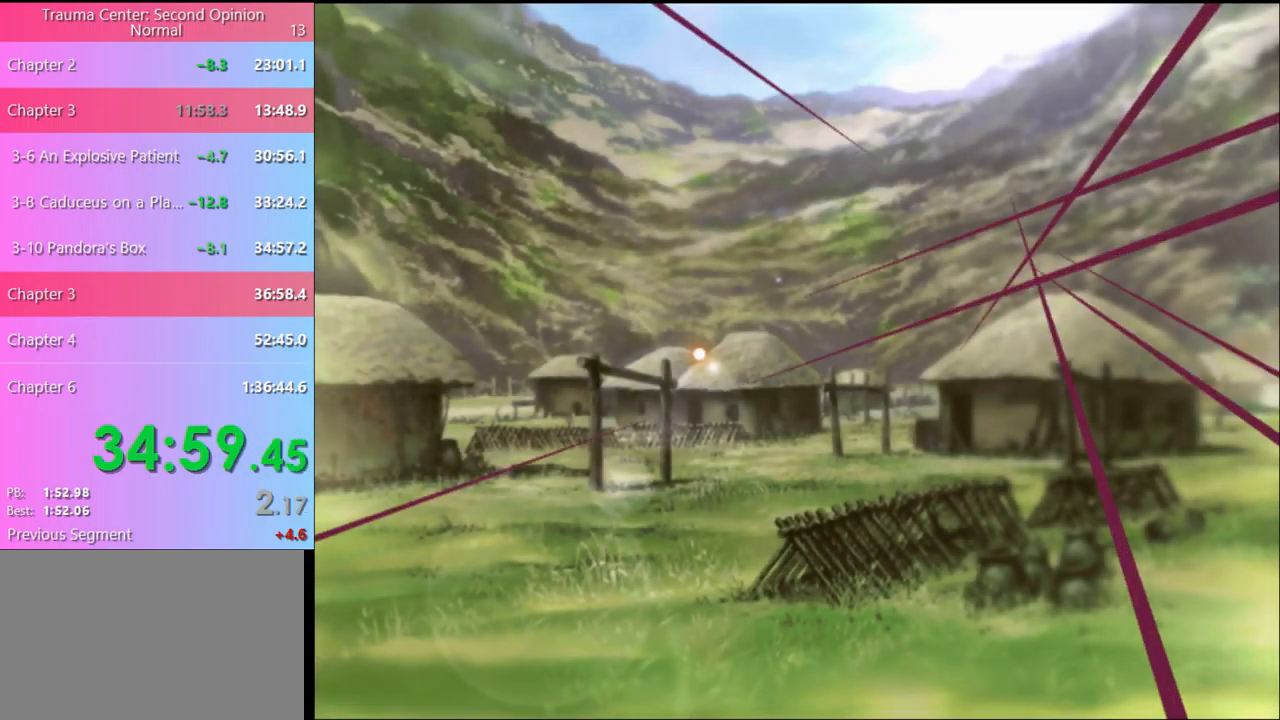
{"keys": [], "mouse": ["left"], "events": [[500, "mouse_left", "down"]]}
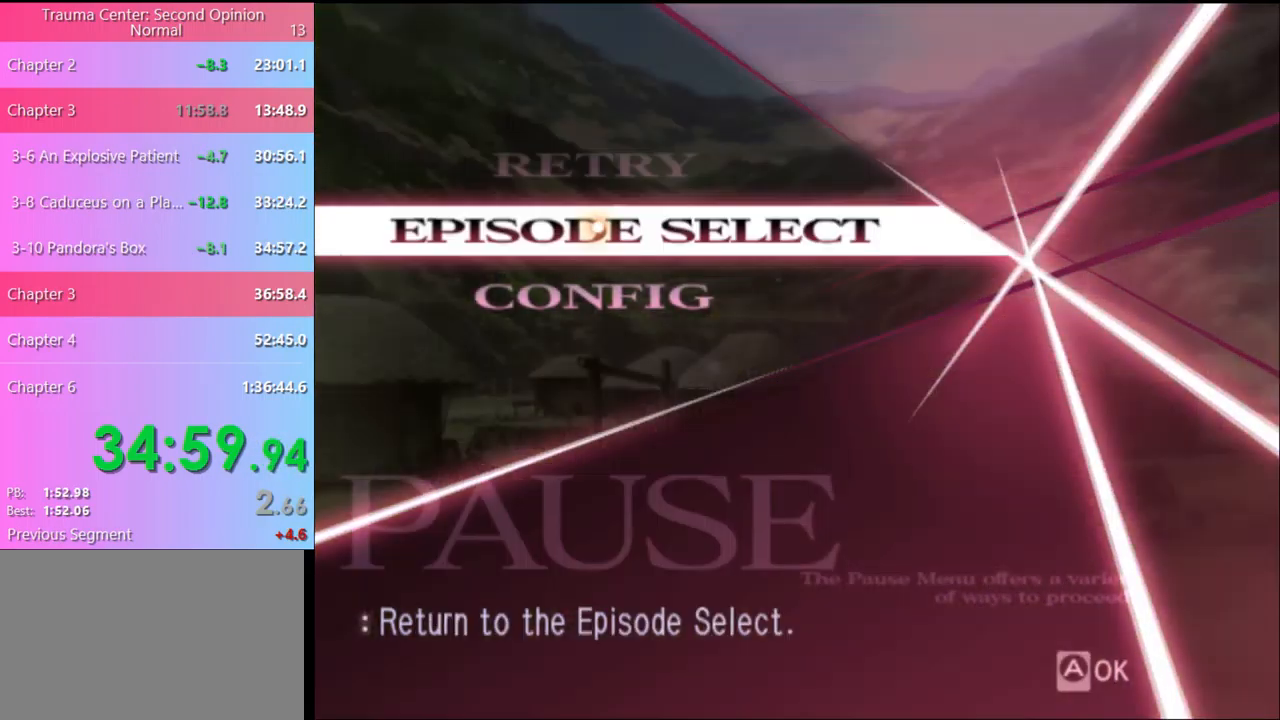
{"keys": [], "mouse": [], "events": [[100, "mouse_left", "up"]]}
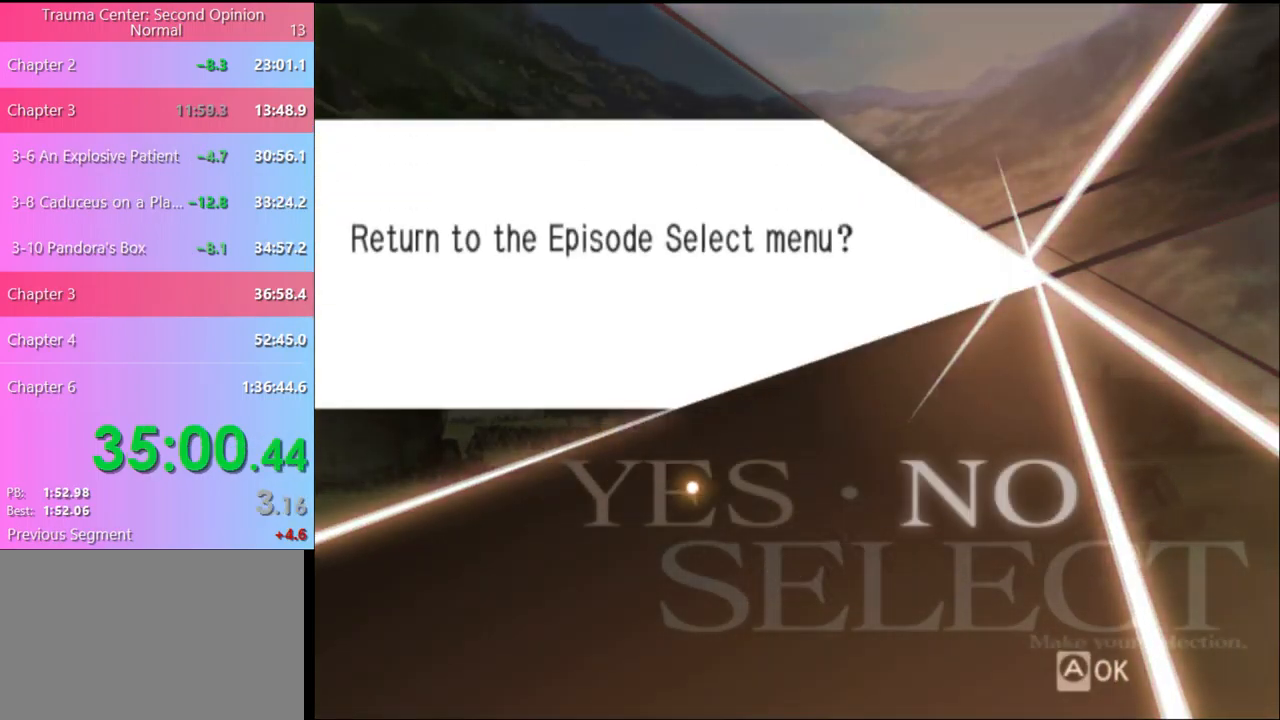
{"keys": [], "mouse": [], "events": [[200, "mouse_left", "down"], [267, "mouse_left", "up"]]}
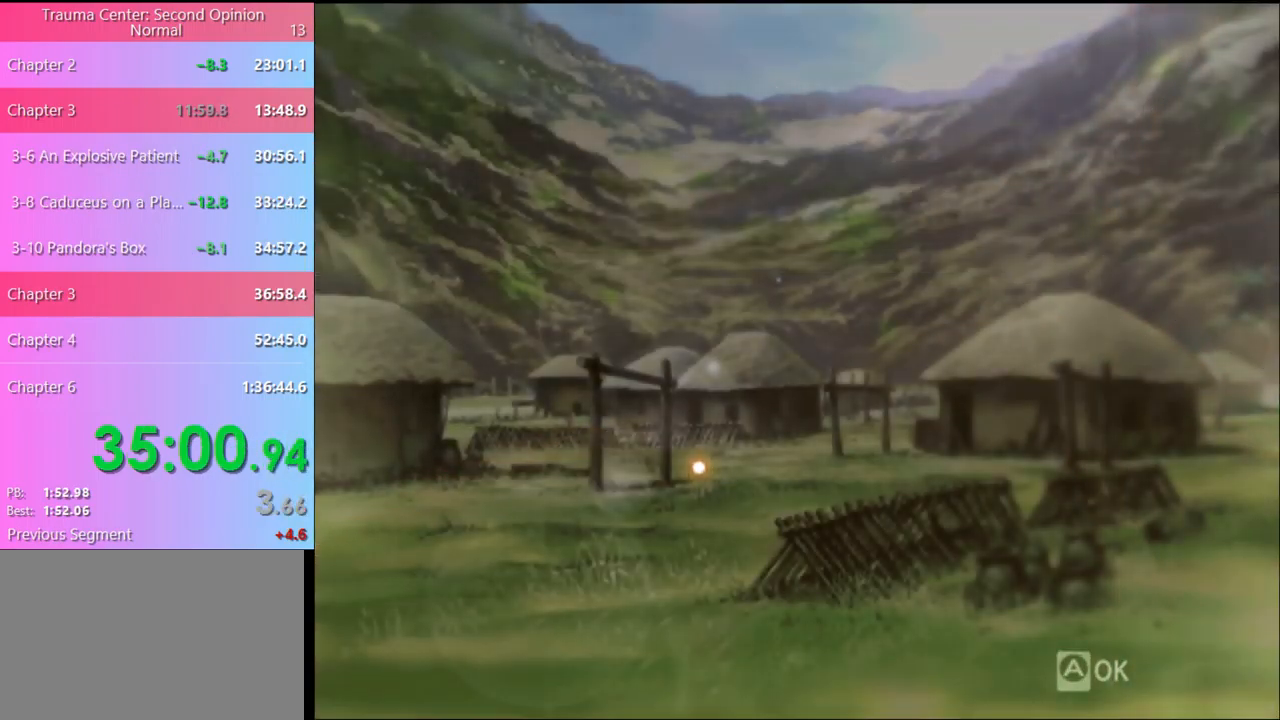
{"keys": [], "mouse": [], "events": []}
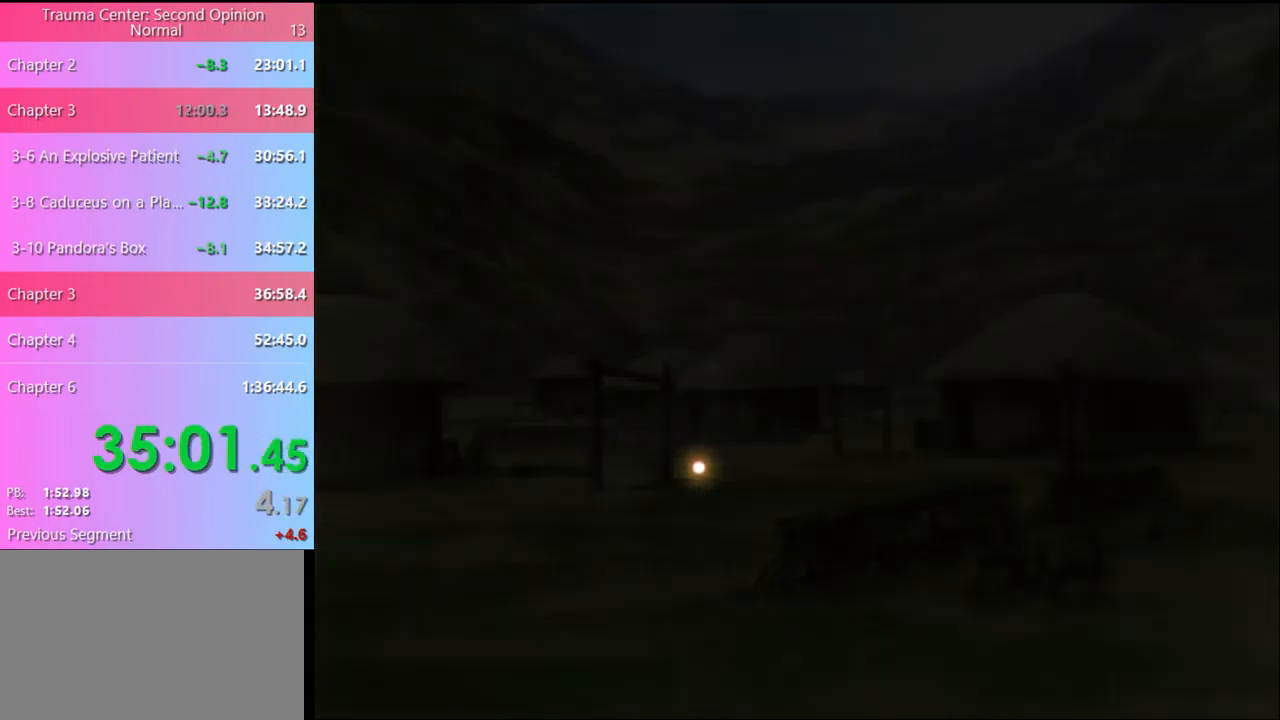
{"keys": [], "mouse": [], "events": []}
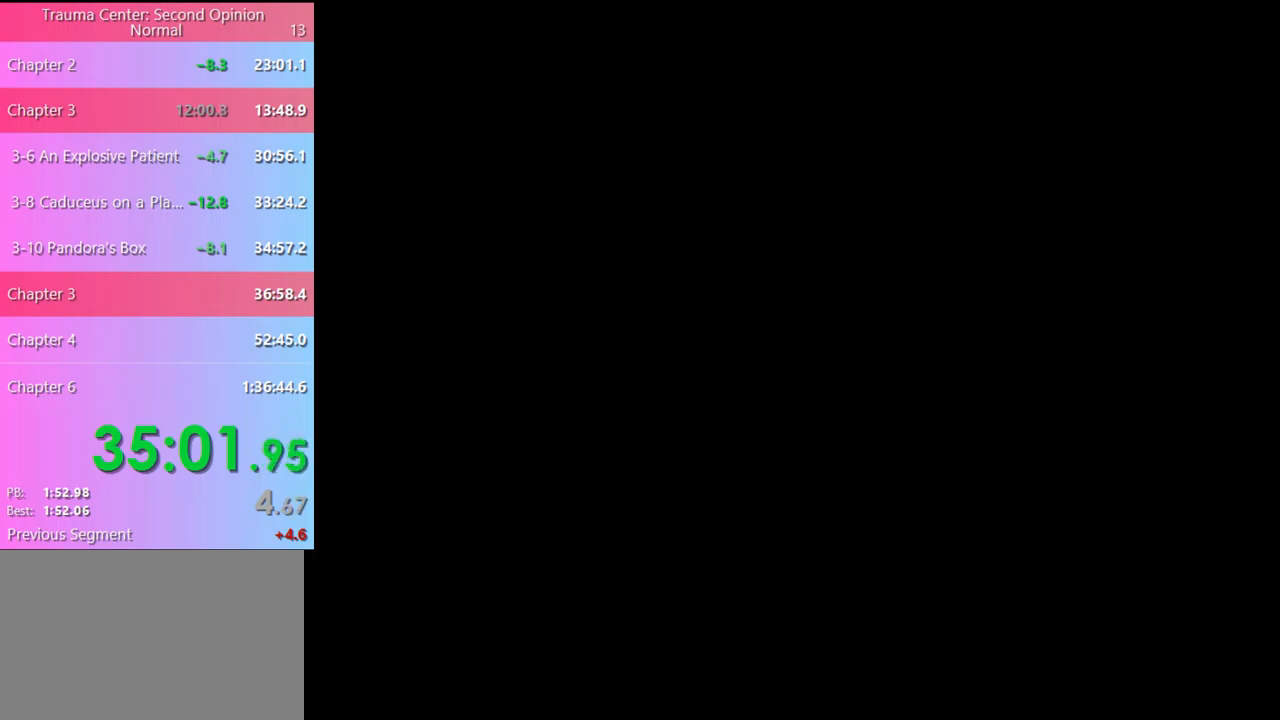
{"keys": [], "mouse": [], "events": []}
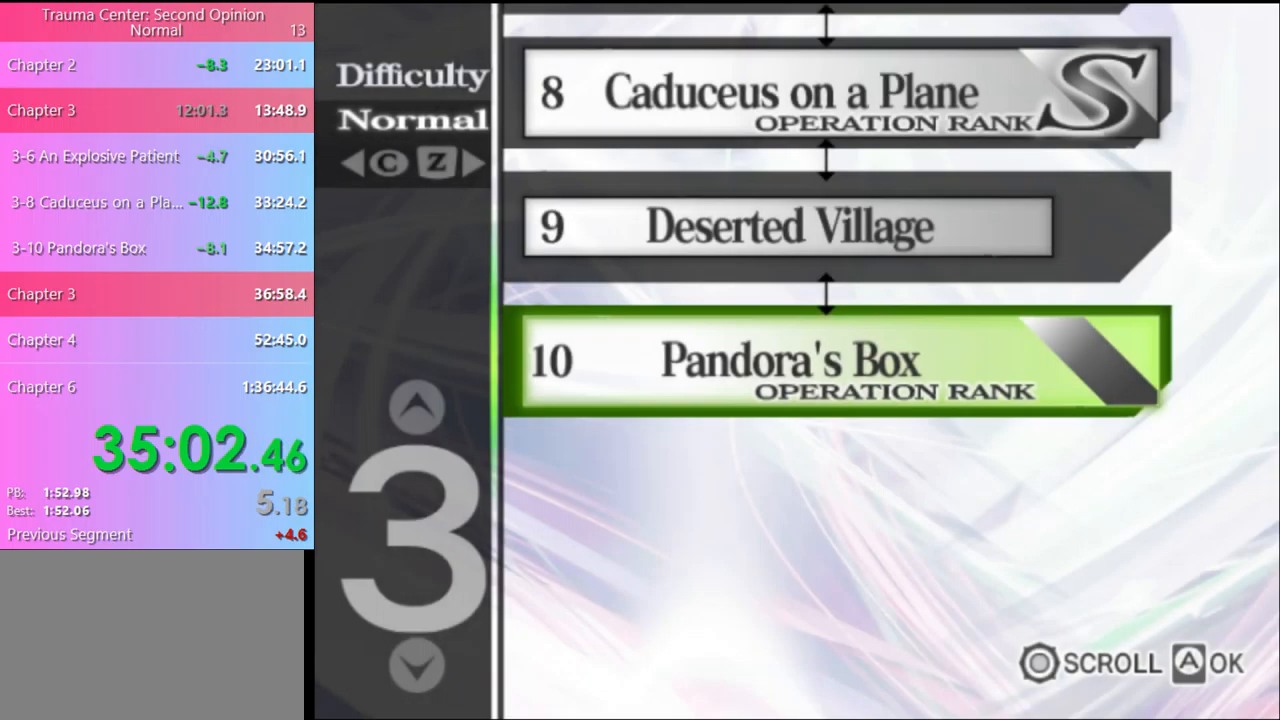
{"keys": [], "mouse": ["left"], "events": [[66, "mouse_left", "down"], [100, "mouse_left", "up"], [200, "mouse_left", "down"], [266, "mouse_left", "up"], [333, "mouse_left", "down"], [400, "mouse_left", "up"], [500, "mouse_left", "down"]]}
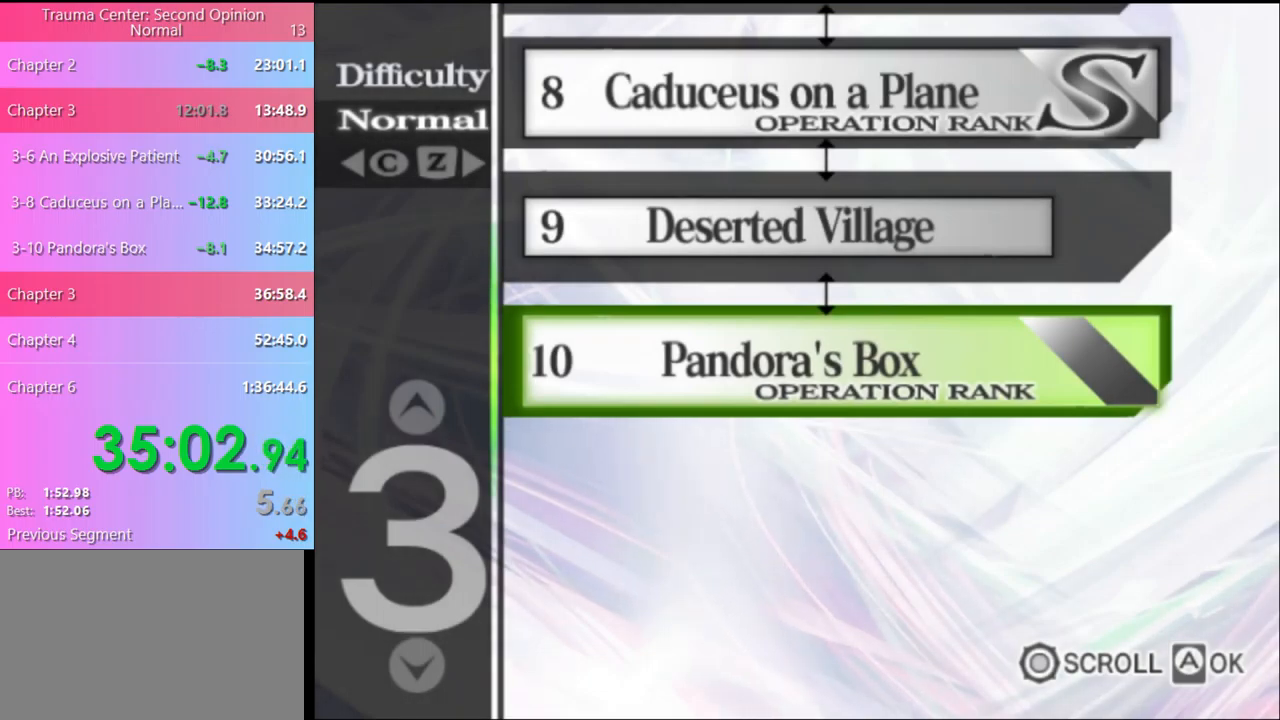
{"keys": [], "mouse": ["left"], "events": [[66, "mouse_left", "up"], [166, "mouse_left", "down"], [233, "mouse_left", "up"], [333, "mouse_left", "down"], [400, "mouse_left", "up"], [466, "mouse_left", "down"]]}
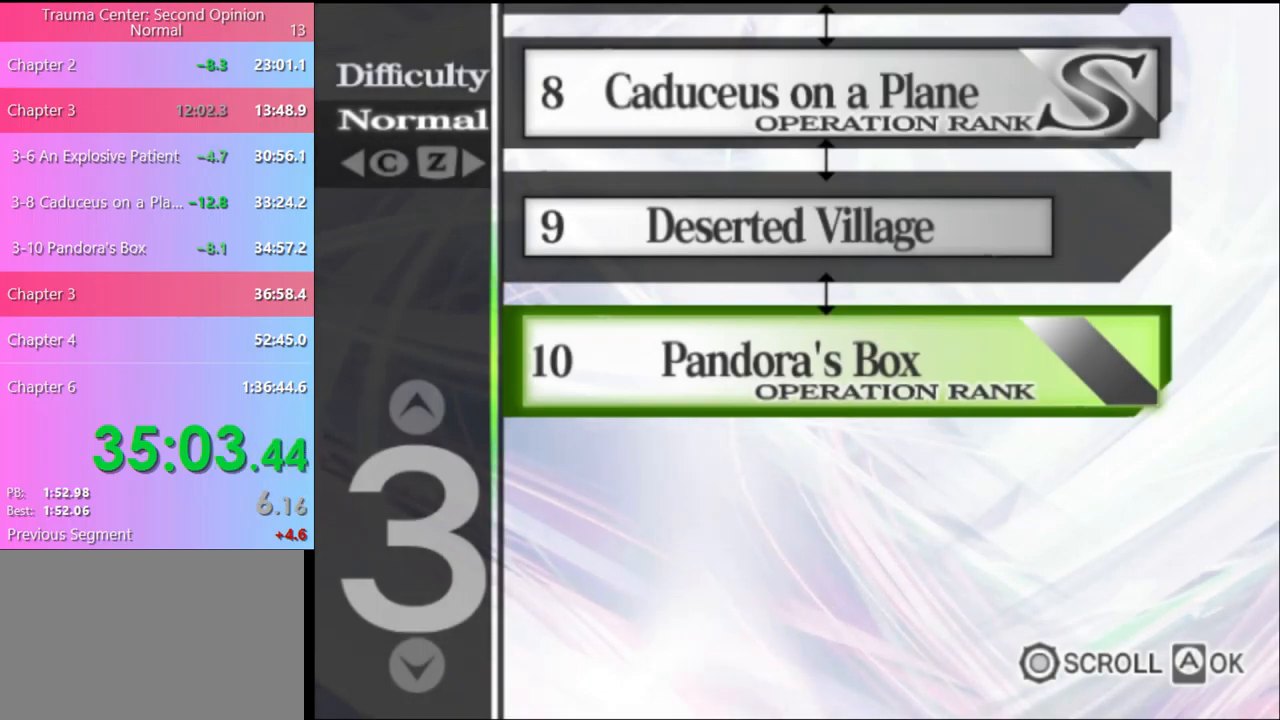
{"keys": [], "mouse": ["left"], "events": [[66, "mouse_left", "up"], [133, "mouse_left", "down"], [200, "mouse_left", "up"], [300, "mouse_left", "down"], [366, "mouse_left", "up"], [433, "mouse_left", "down"]]}
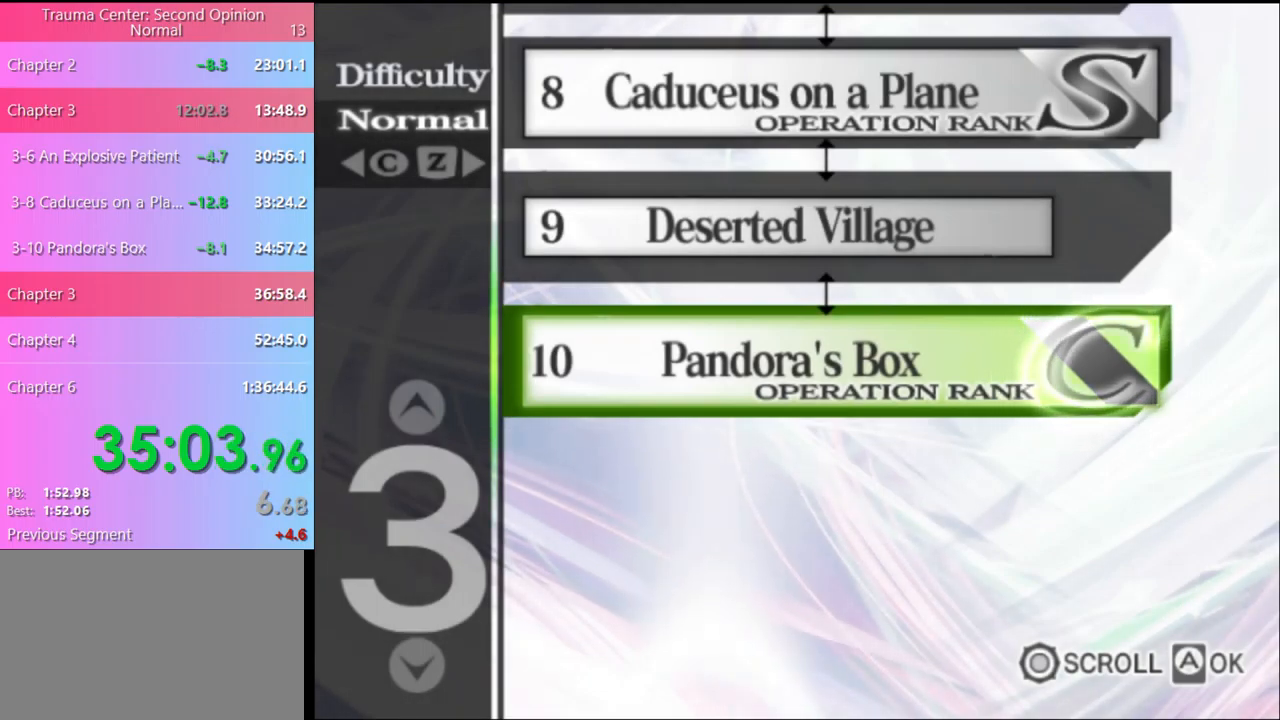
{"keys": [], "mouse": [], "events": [[33, "mouse_left", "up"], [133, "mouse_left", "down"], [200, "mouse_left", "up"], [300, "mouse_left", "down"], [366, "mouse_left", "up"], [466, "mouse_left", "down"], [500, "mouse_left", "up"]]}
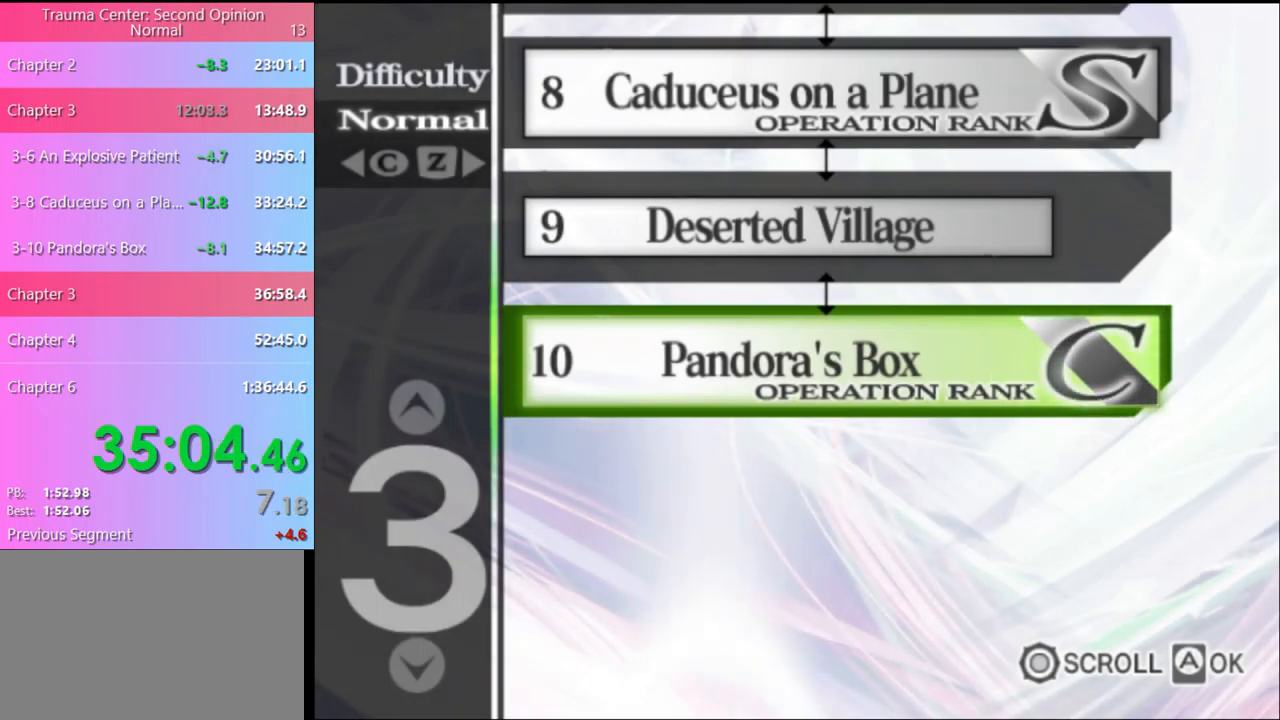
{"keys": [], "mouse": [], "events": [[133, "mouse_left", "down"], [166, "mouse_left", "up"], [266, "mouse_left", "down"], [333, "mouse_left", "up"], [433, "mouse_left", "down"], [466, "mouse_left", "up"]]}
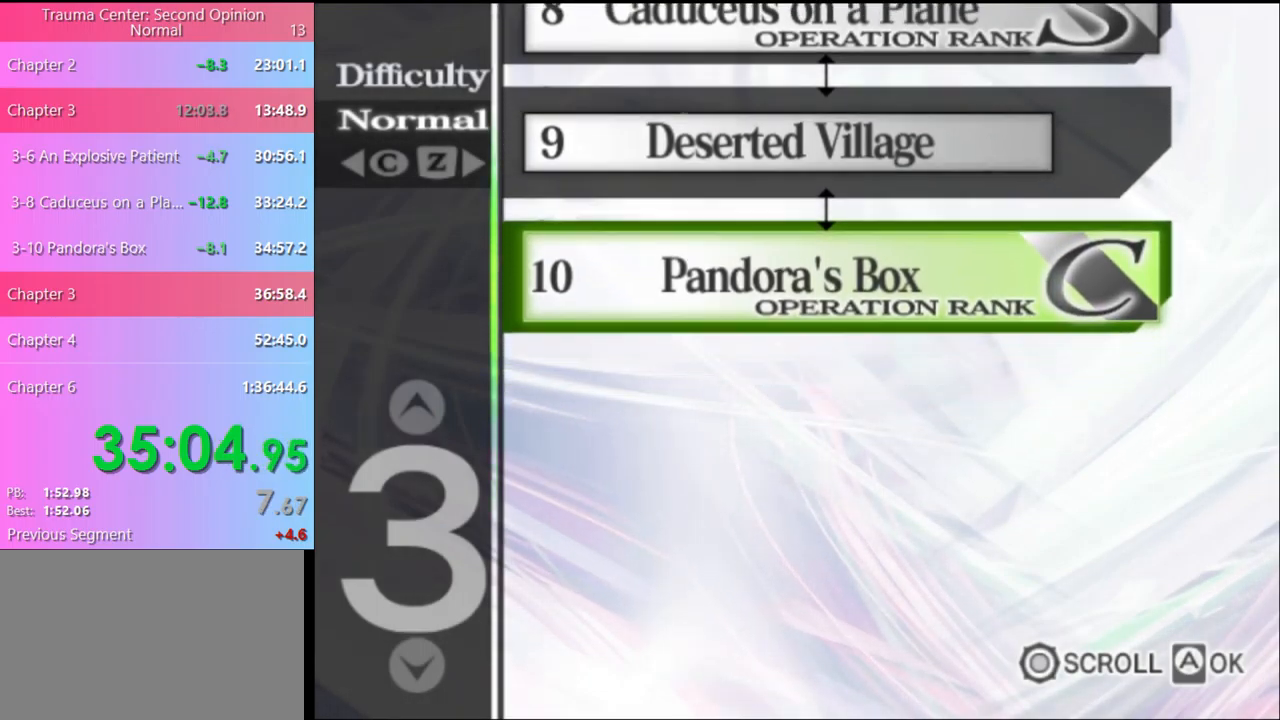
{"keys": [], "mouse": [], "events": [[100, "mouse_left", "down"], [133, "mouse_left", "up"], [233, "mouse_left", "down"], [300, "mouse_left", "up"], [400, "mouse_left", "down"], [466, "mouse_left", "up"]]}
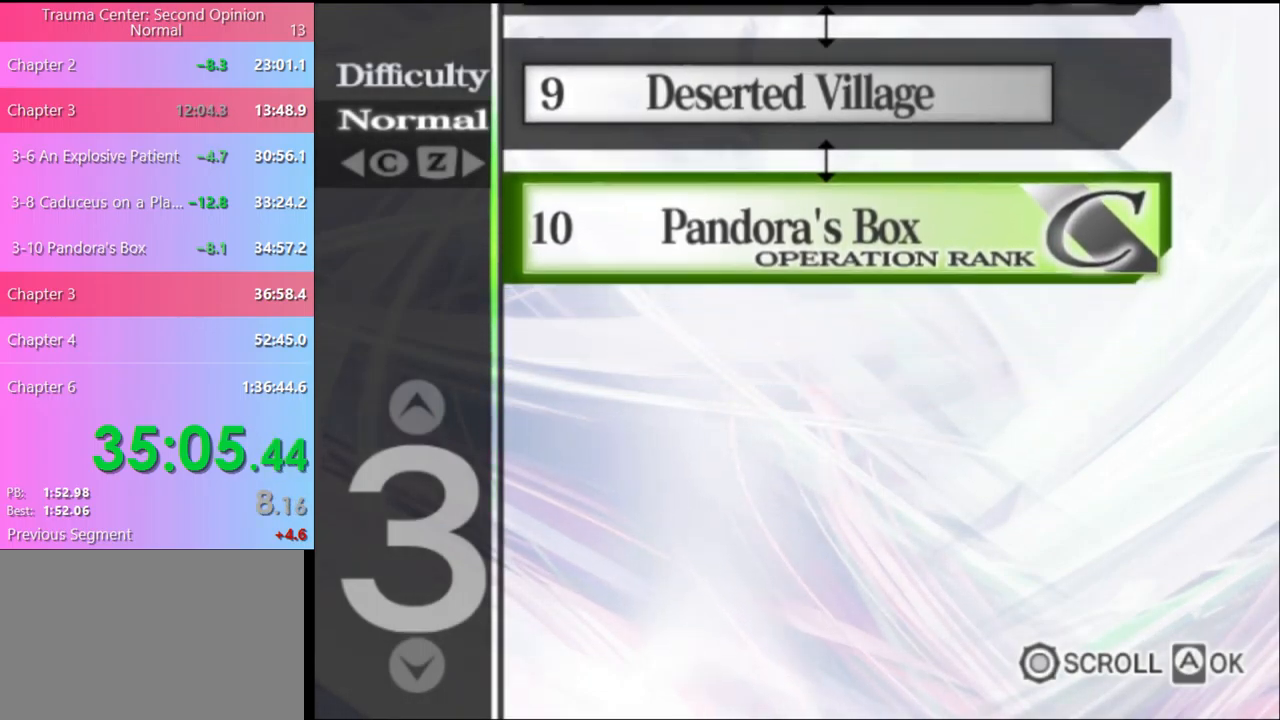
{"keys": [], "mouse": ["left"], "events": [[33, "mouse_left", "down"], [100, "mouse_left", "up"], [166, "mouse_left", "down"], [266, "mouse_left", "up"], [333, "mouse_left", "down"], [400, "mouse_left", "up"], [466, "mouse_left", "down"]]}
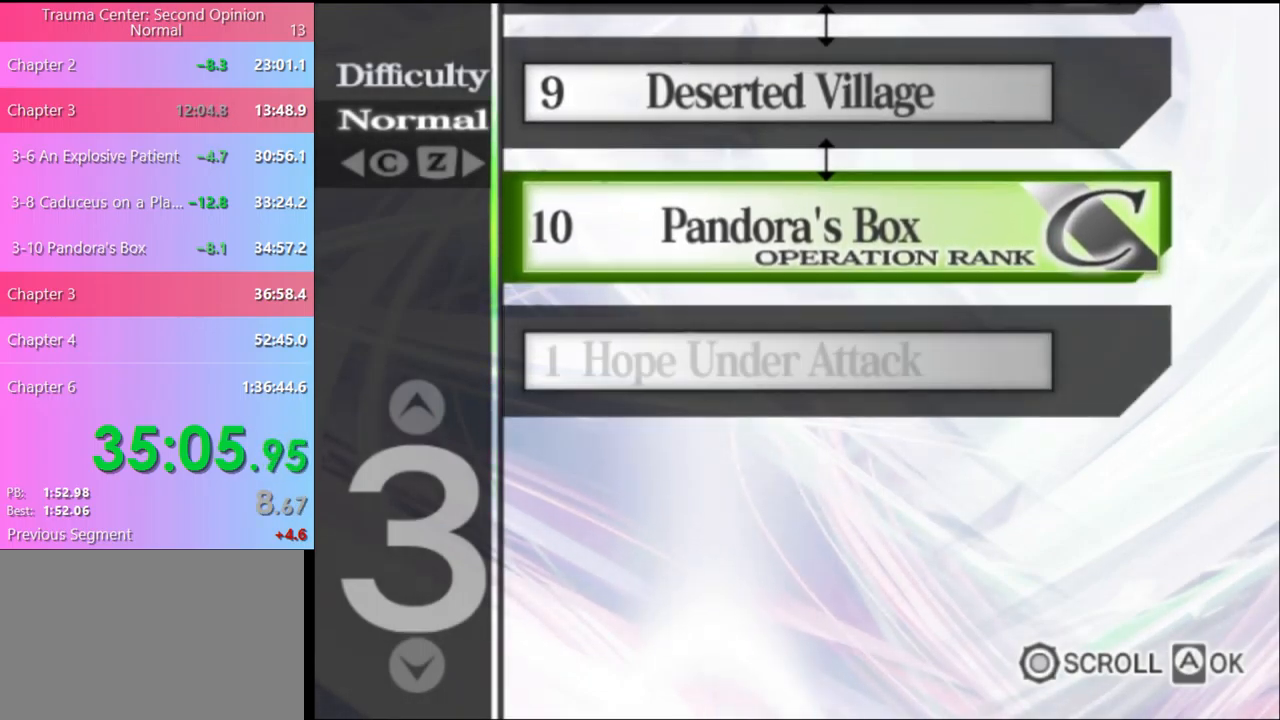
{"keys": [], "mouse": [], "events": [[66, "mouse_left", "up"], [133, "mouse_left", "down"], [200, "mouse_left", "up"], [266, "mouse_left", "down"], [333, "mouse_left", "up"], [433, "mouse_left", "down"], [500, "mouse_left", "up"]]}